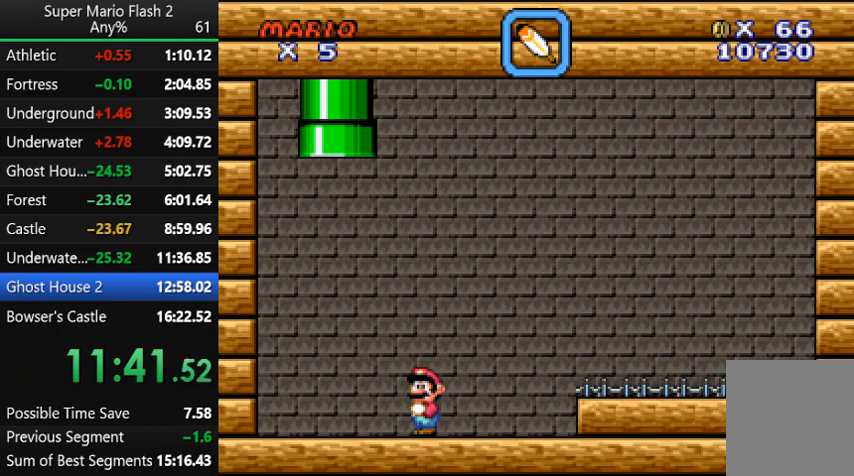
Gameplay with keyboard and mouse; each line is a JSON object with the keys and mouse buttons held at the frame after it. "events" lists presses ("down") and releases ("up") of "action", "down", "left", "right", "up", "x" and "mouse_left" between this image and that frame as [ms after this image, input, new state], when the widget could be followed in between. "mouse_left" = the "left" button of the "mouse" list. No other keys are recorded. Mouse movement is not recorded. Key names are as the overlay labels them; some are game actions (e.g. jump) rather than physical keys.
{"keys": ["up"], "mouse": [], "events": [[200, "up", "down"]]}
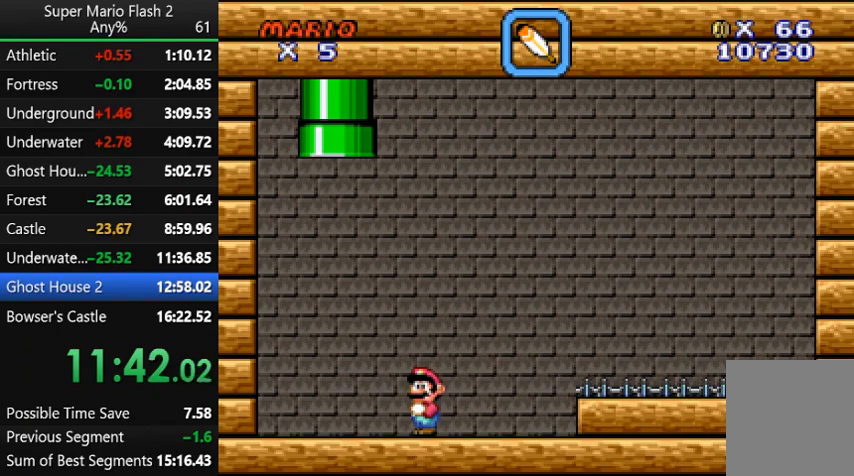
{"keys": ["up"], "mouse": [], "events": []}
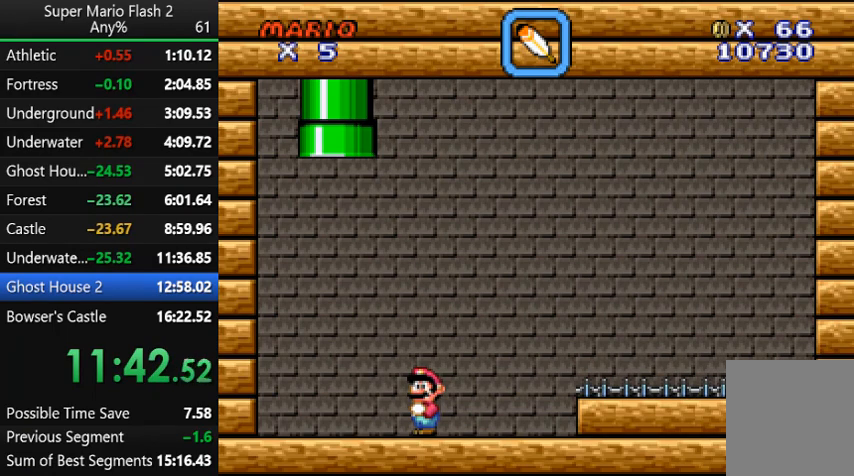
{"keys": ["up"], "mouse": [], "events": []}
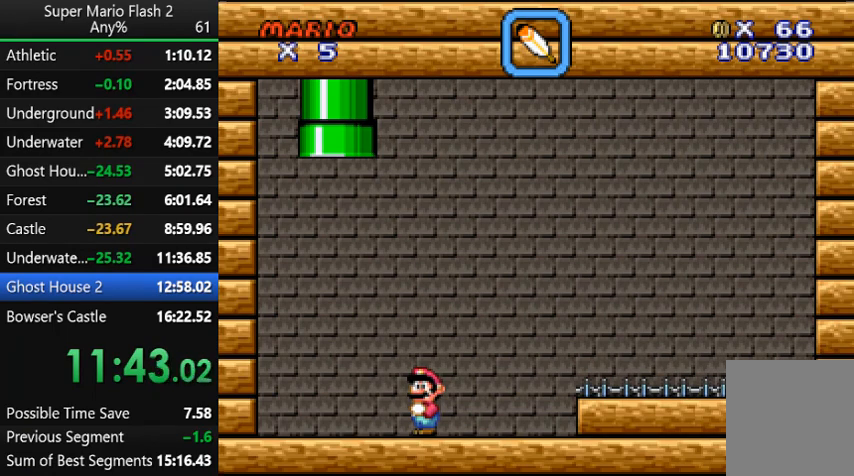
{"keys": ["up"], "mouse": [], "events": []}
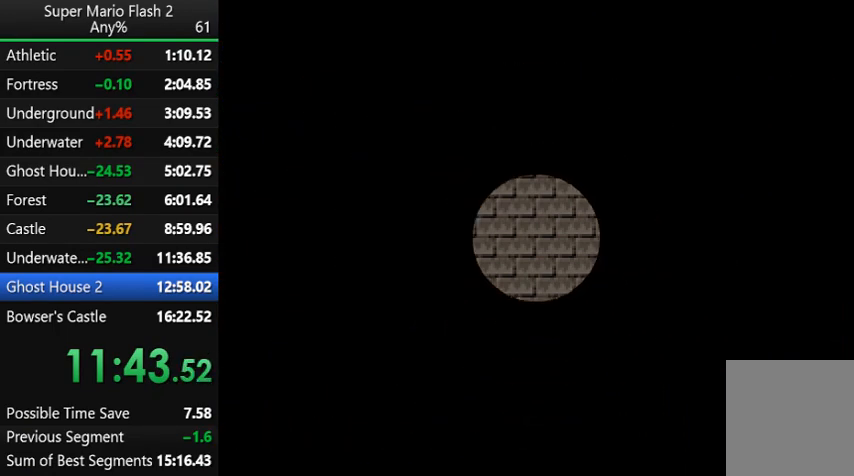
{"keys": ["up"], "mouse": [], "events": []}
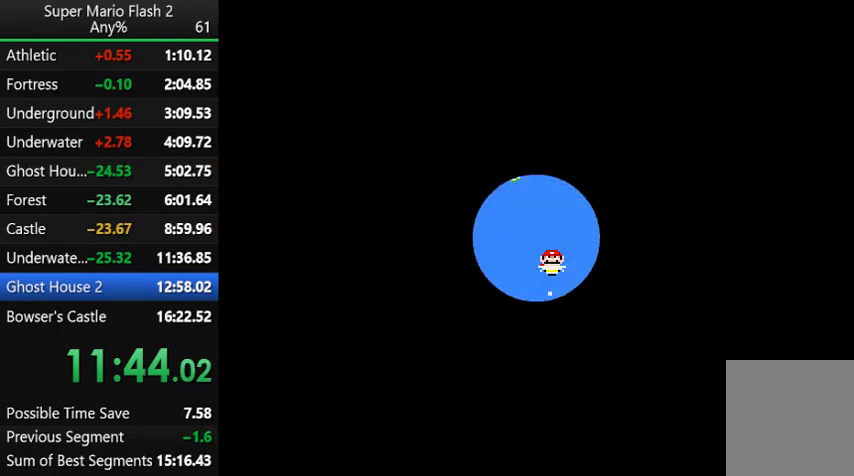
{"keys": ["up"], "mouse": [], "events": []}
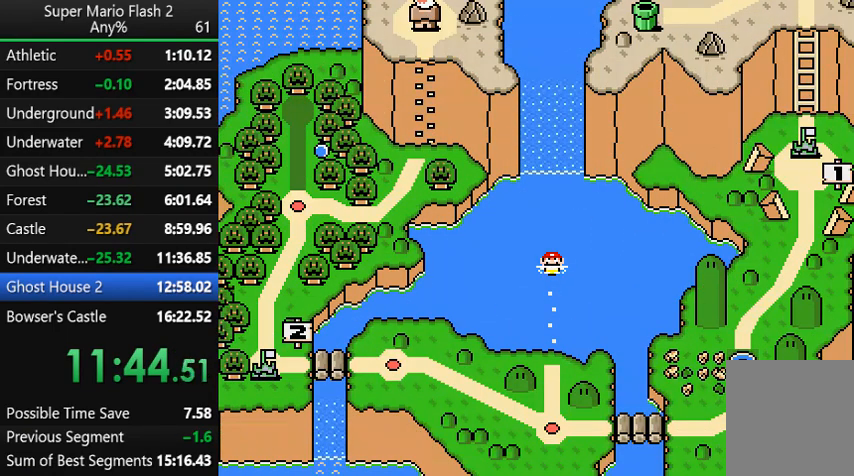
{"keys": ["up"], "mouse": [], "events": []}
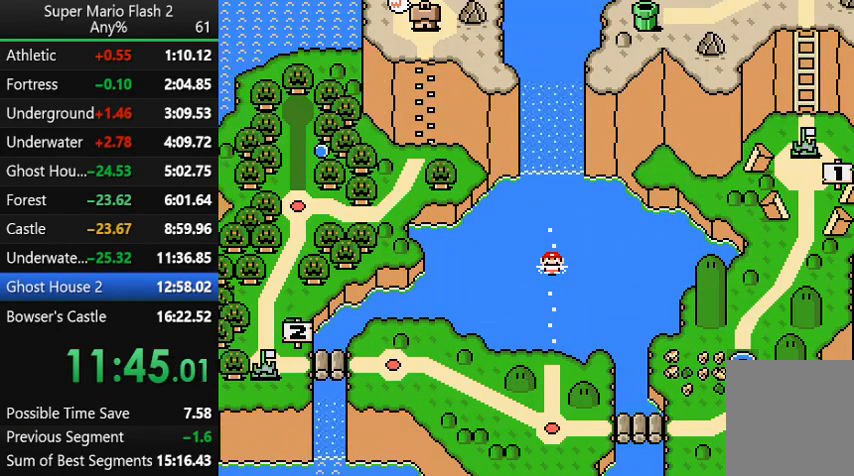
{"keys": ["up"], "mouse": [], "events": []}
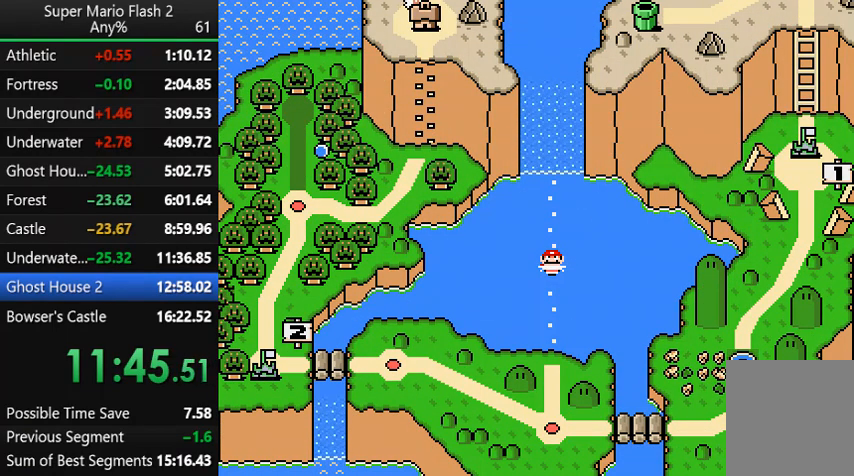
{"keys": ["up"], "mouse": [], "events": []}
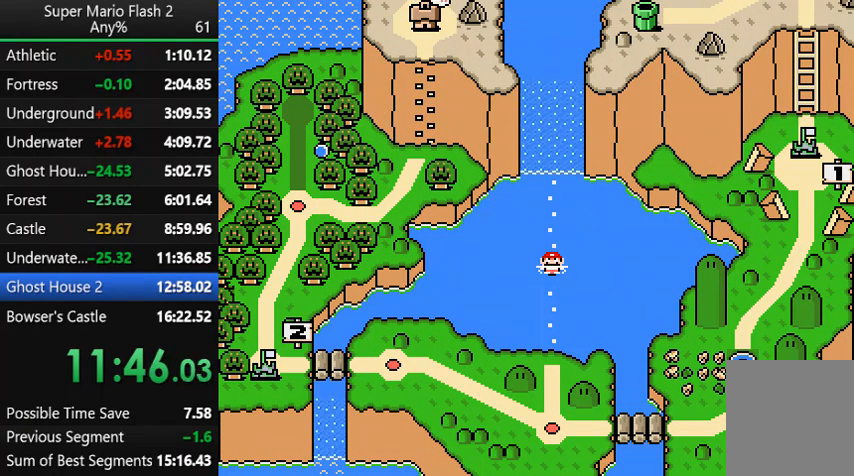
{"keys": ["up"], "mouse": [], "events": []}
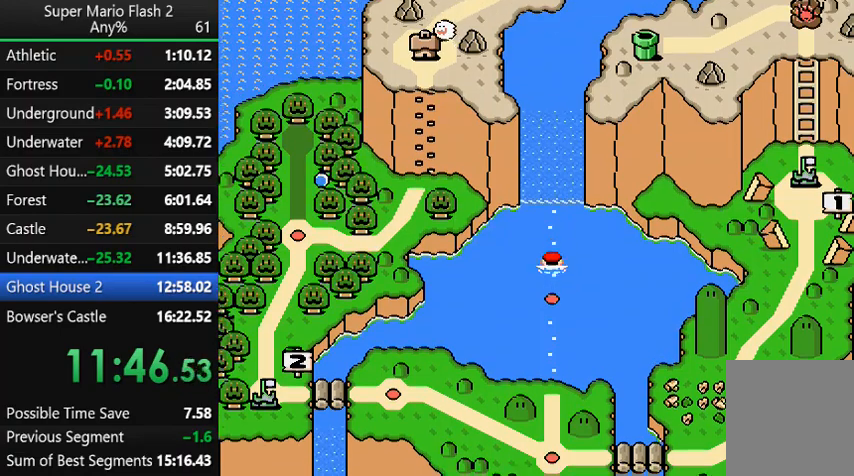
{"keys": ["up"], "mouse": [], "events": []}
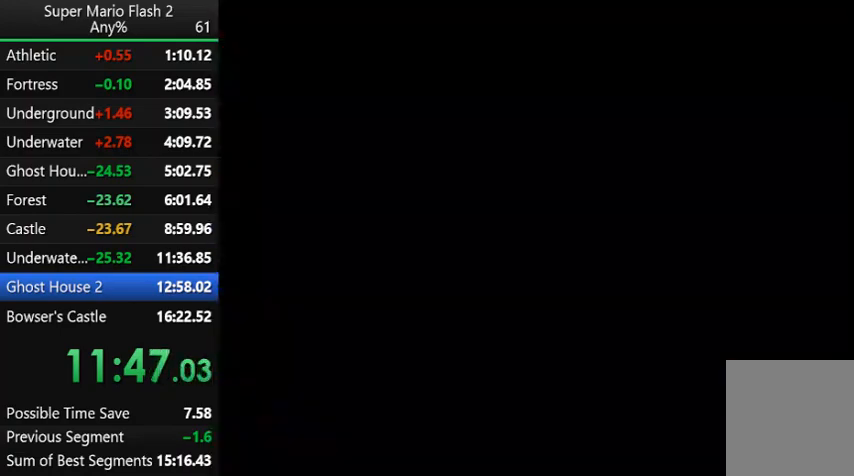
{"keys": ["up"], "mouse": [], "events": []}
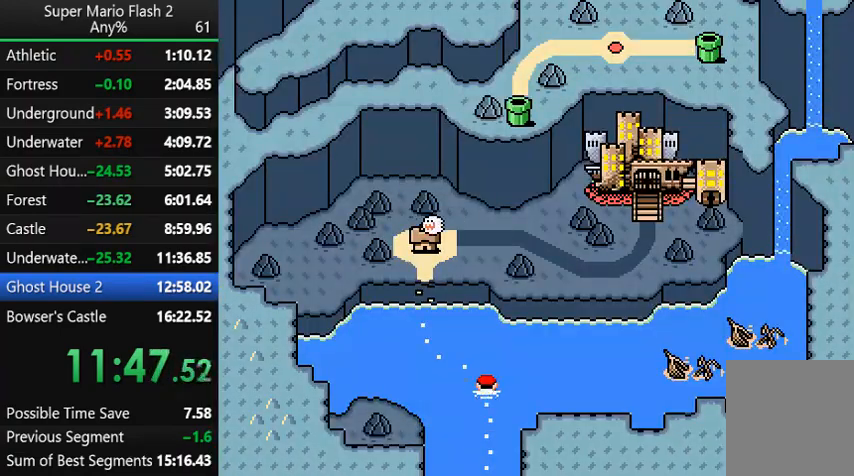
{"keys": [], "mouse": [], "events": [[267, "up", "up"]]}
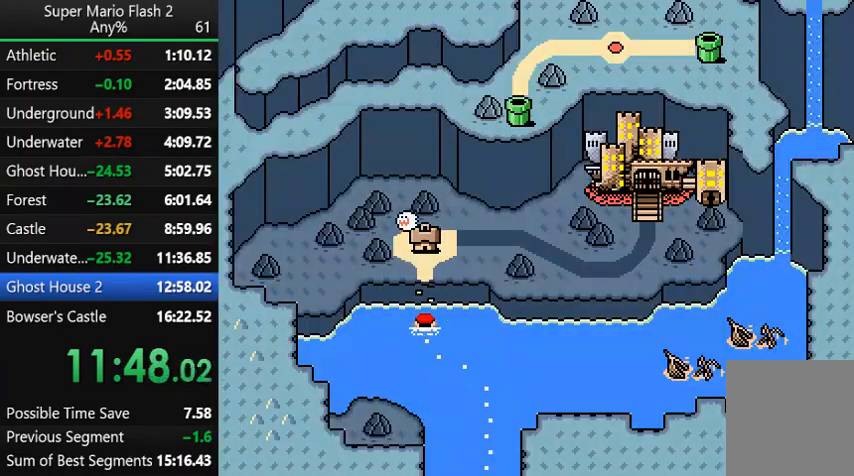
{"keys": ["action"], "mouse": [], "events": [[33, "action", "down"]]}
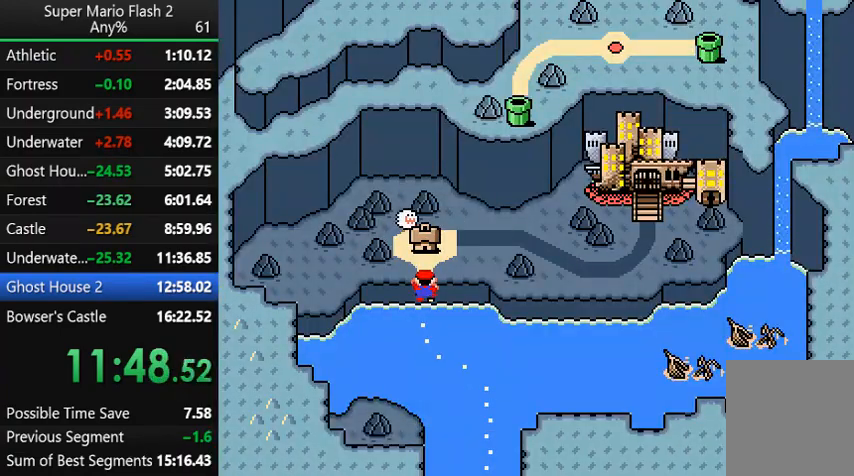
{"keys": ["action"], "mouse": [], "events": []}
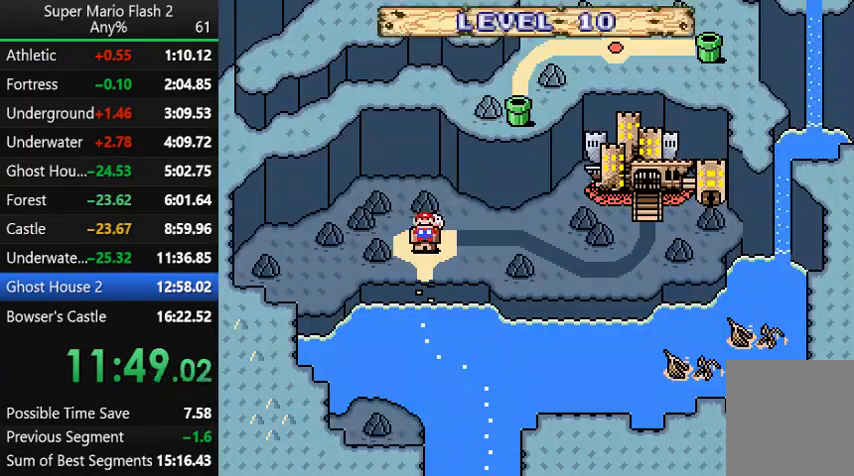
{"keys": [], "mouse": [], "events": [[367, "action", "up"]]}
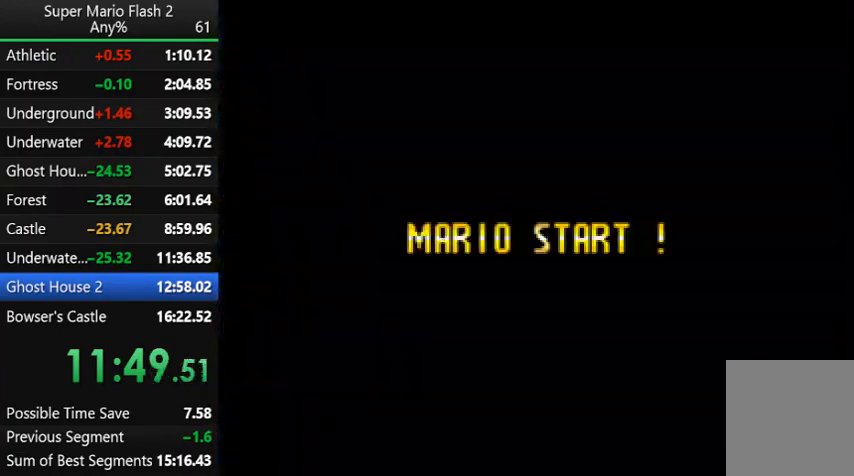
{"keys": [], "mouse": [], "events": []}
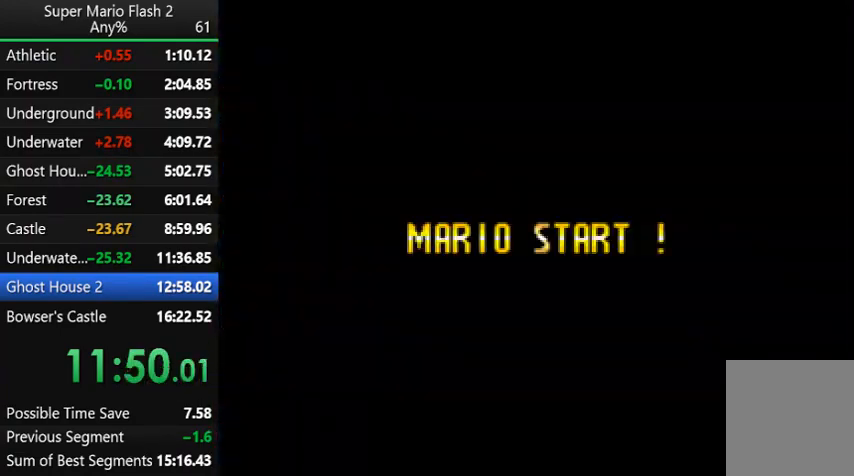
{"keys": [], "mouse": [], "events": []}
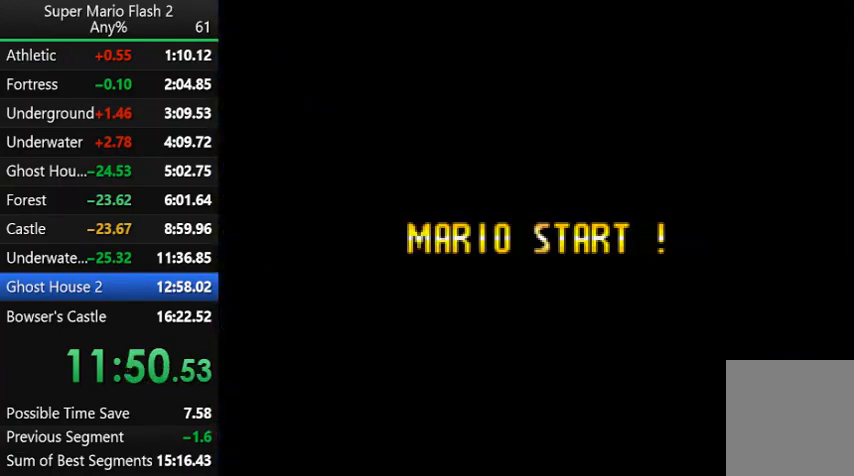
{"keys": ["right"], "mouse": [], "events": [[300, "right", "down"]]}
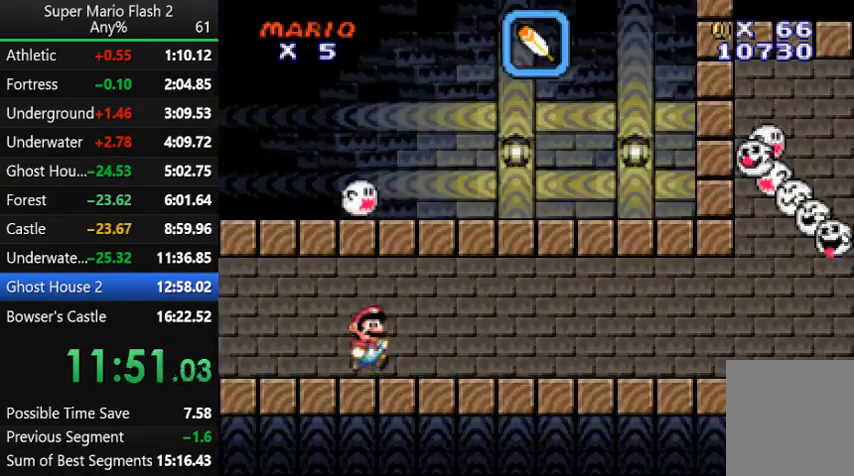
{"keys": ["right"], "mouse": [], "events": []}
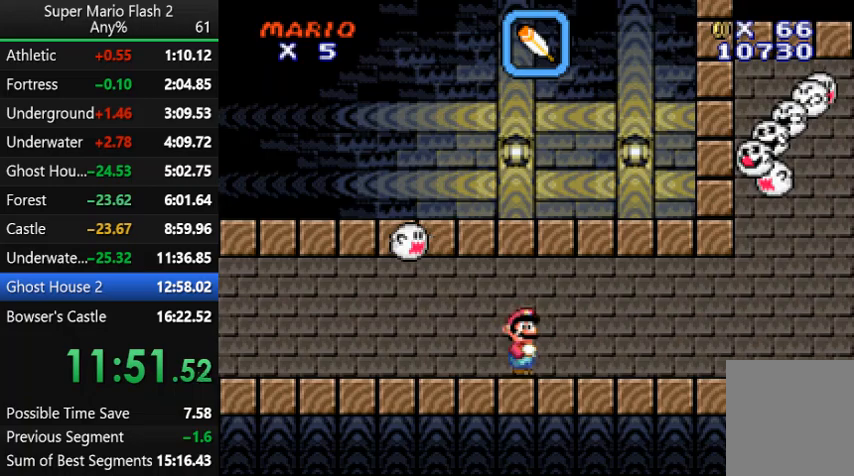
{"keys": ["right"], "mouse": [], "events": []}
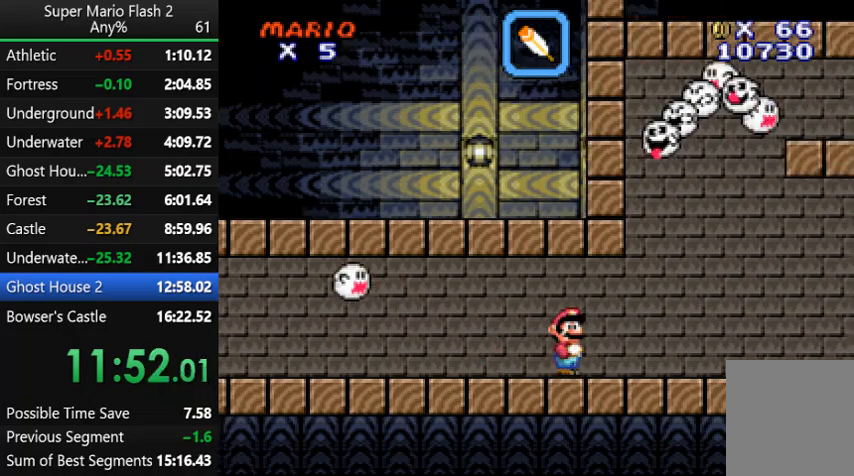
{"keys": ["right"], "mouse": [], "events": []}
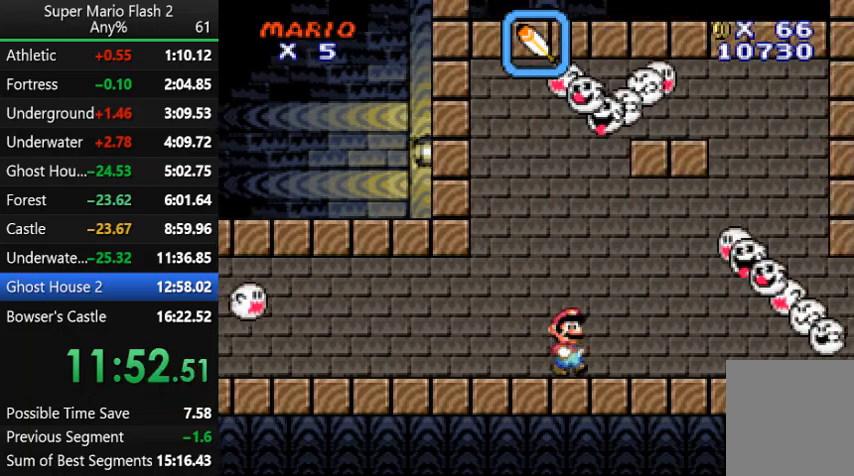
{"keys": ["right"], "mouse": [], "events": []}
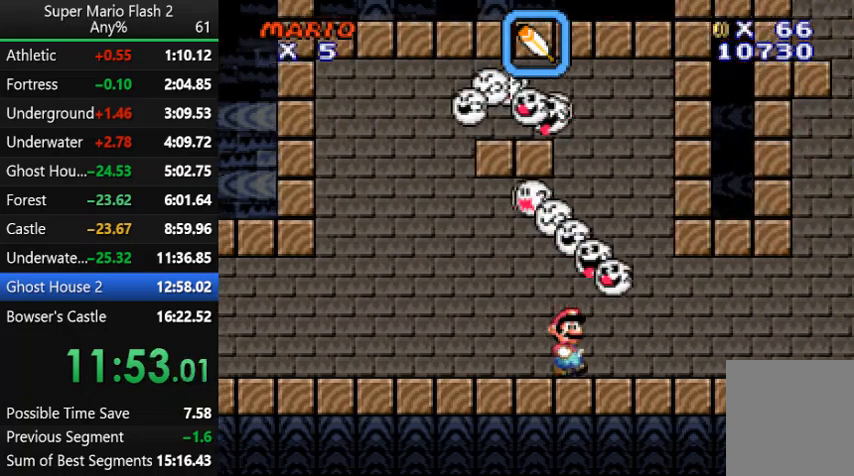
{"keys": ["right"], "mouse": [], "events": []}
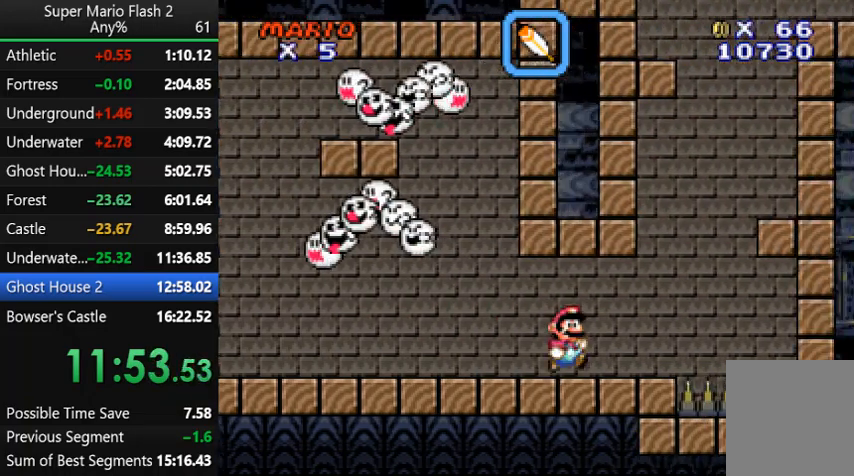
{"keys": ["right", "up"], "mouse": [], "events": [[300, "up", "down"]]}
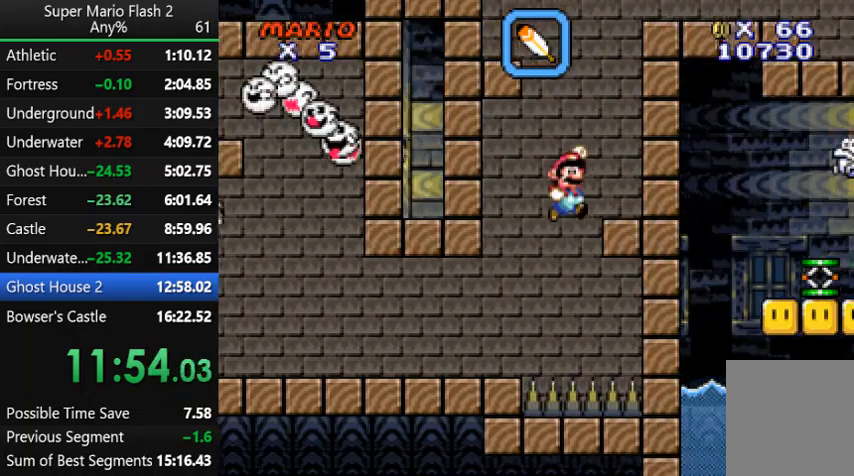
{"keys": ["left", "up"], "mouse": [], "events": [[33, "up", "up"], [267, "right", "up"], [400, "left", "down"], [500, "up", "down"]]}
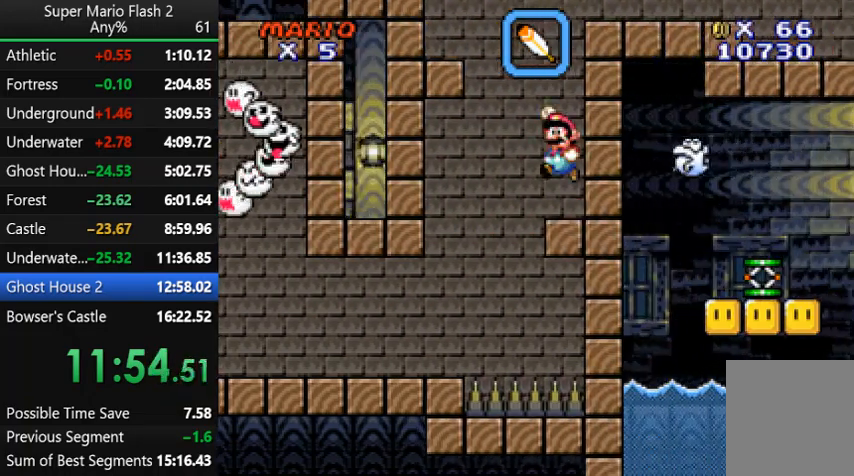
{"keys": ["left"], "mouse": [], "events": [[233, "up", "up"]]}
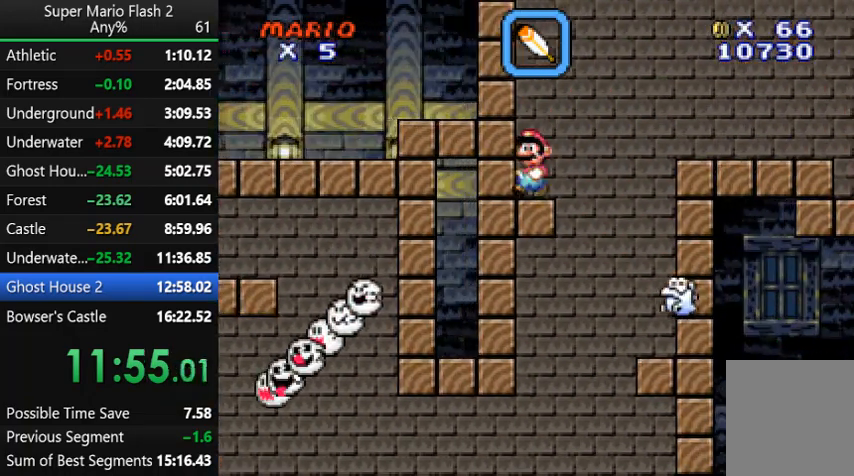
{"keys": ["right"], "mouse": [], "events": [[33, "left", "up"], [167, "right", "down"], [200, "up", "down"], [367, "up", "up"]]}
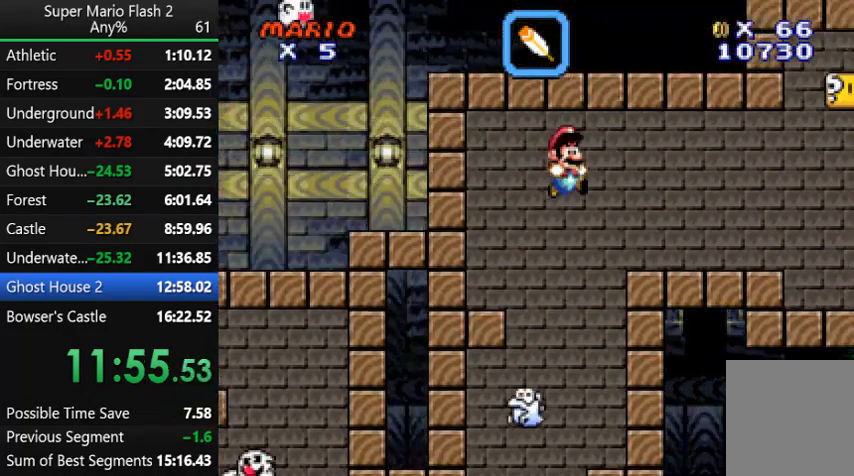
{"keys": ["right"], "mouse": [], "events": []}
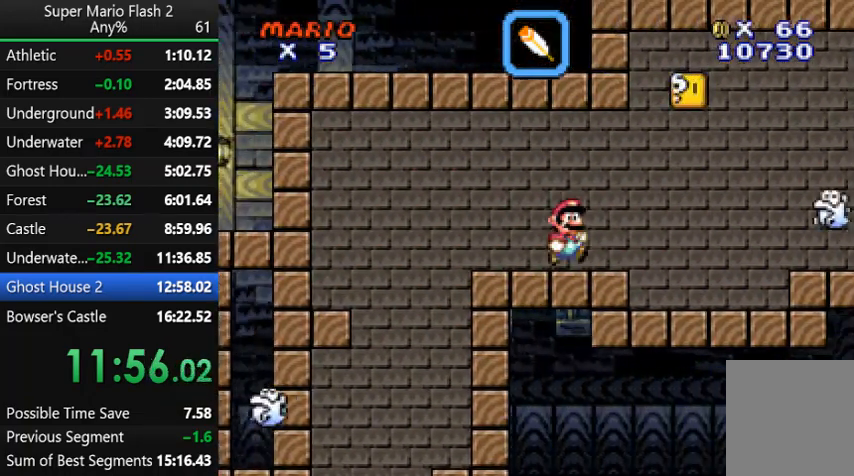
{"keys": ["right"], "mouse": [], "events": []}
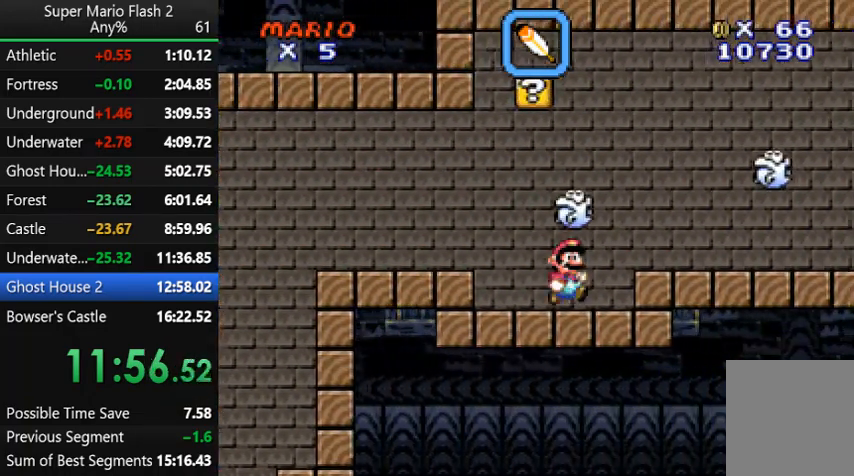
{"keys": ["right"], "mouse": [], "events": []}